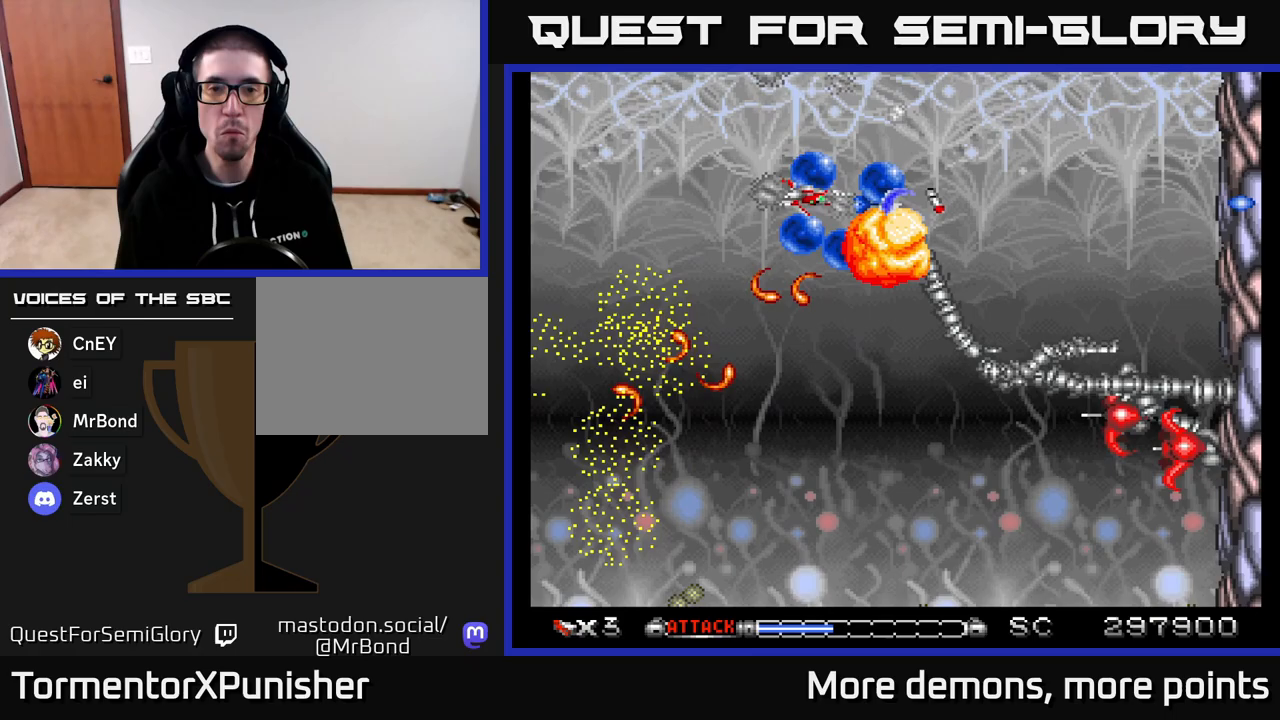
Gameplay with a controller (Xbox layout); each line is a JSON object with the inputs held at the frame after it. "events" lists button and stick changes between this image and that frame as [ms after this image, input, new state], when the widget could be followed in between. Not read: left_stick.
{"buttons": ["A", "DPAD_UP", "DPAD_LEFT"], "right_stick": "center", "events": [[267, "DPAD_UP", "up"], [283, "DPAD_LEFT", "up"], [333, "DPAD_DOWN", "down"], [333, "DPAD_RIGHT", "down"], [417, "DPAD_DOWN", "up"], [417, "DPAD_RIGHT", "up"], [450, "DPAD_LEFT", "down"], [450, "DPAD_UP", "down"]]}
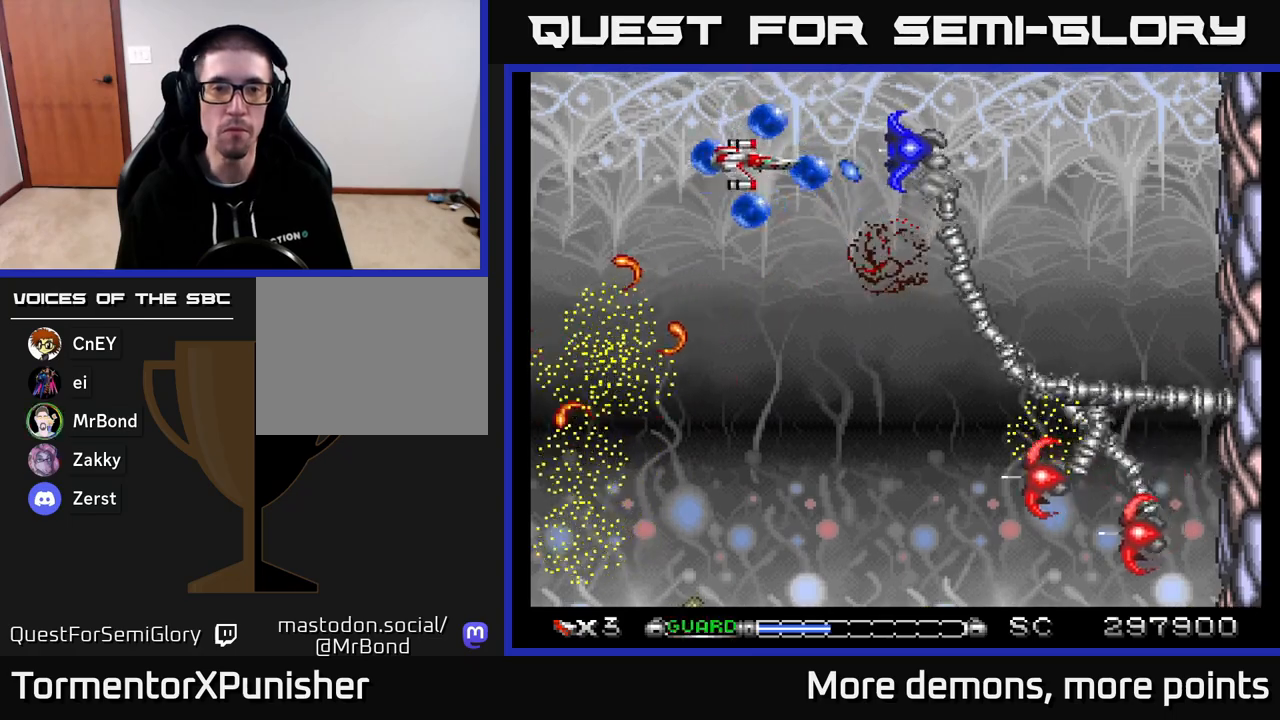
{"buttons": ["A", "DPAD_DOWN"], "right_stick": "center", "events": [[33, "DPAD_UP", "up"], [117, "R2", "down"], [217, "R2", "up"], [267, "DPAD_LEFT", "up"], [300, "DPAD_DOWN", "down"], [300, "DPAD_RIGHT", "down"], [483, "DPAD_RIGHT", "up"]]}
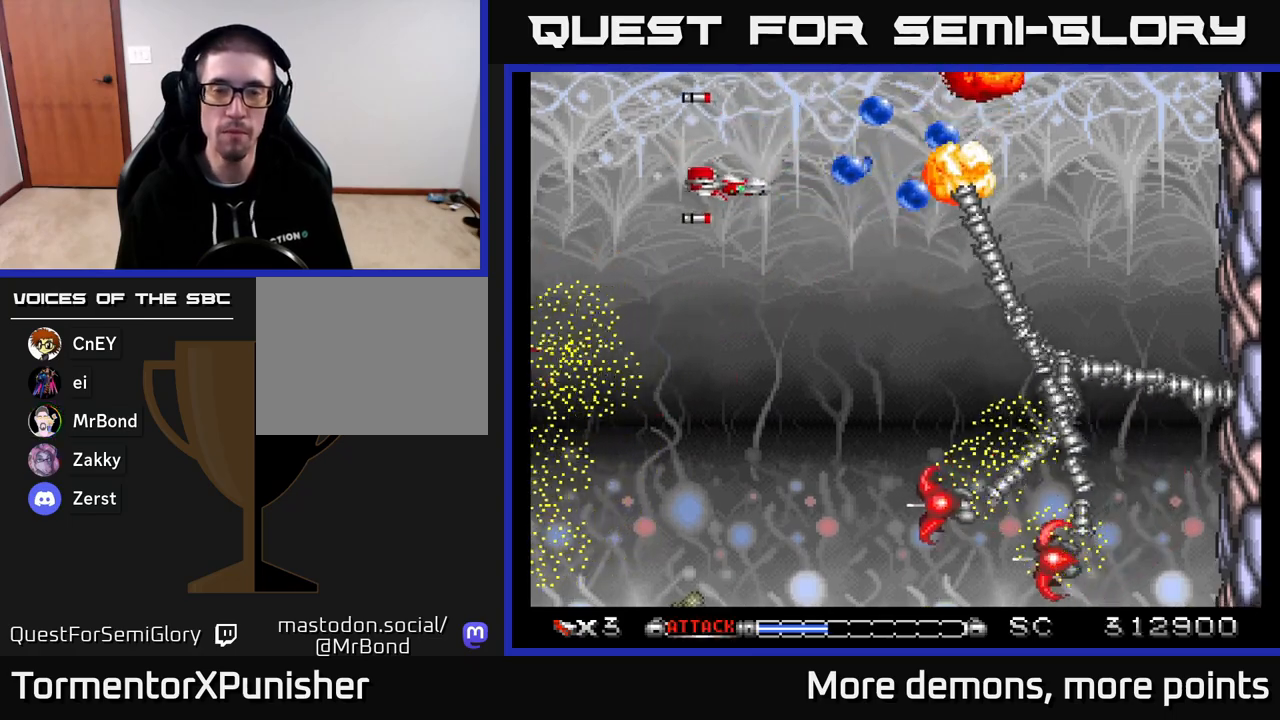
{"buttons": ["A", "DPAD_UP"], "right_stick": "center", "events": [[267, "DPAD_RIGHT", "down"], [317, "X", "down"], [417, "DPAD_DOWN", "up"], [417, "DPAD_RIGHT", "up"], [450, "DPAD_UP", "down"], [467, "X", "up"]]}
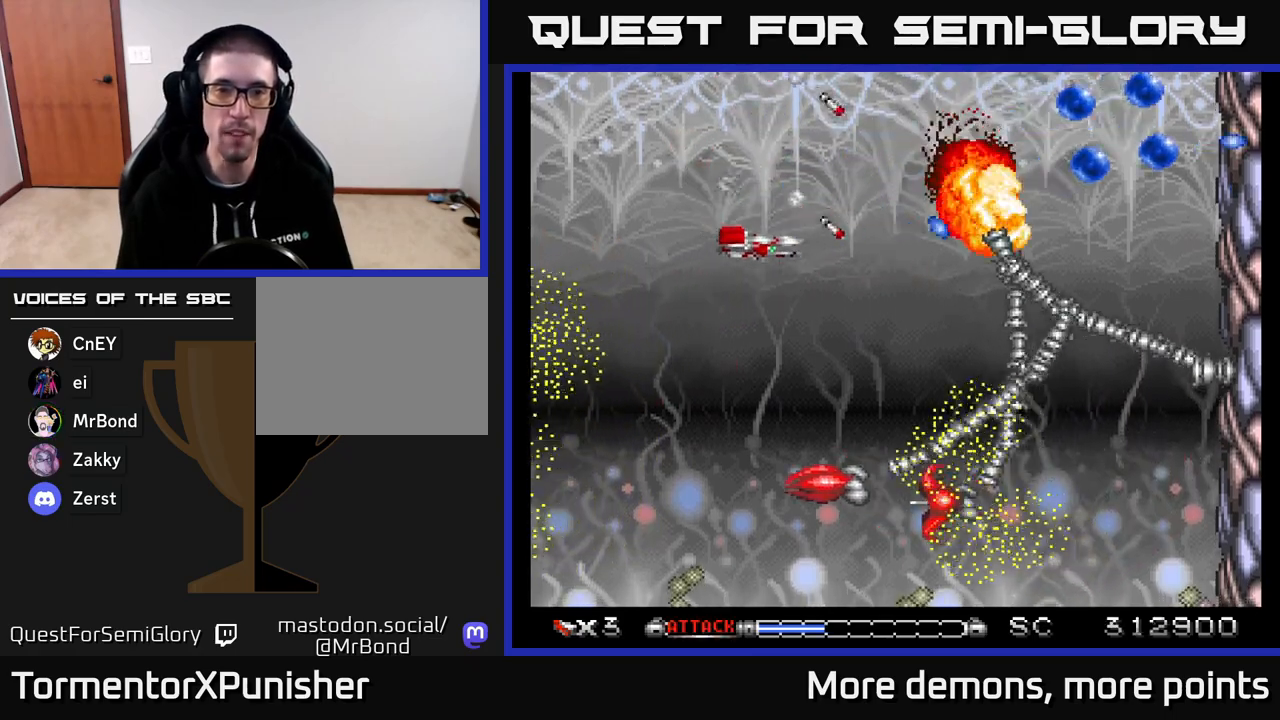
{"buttons": ["A", "DPAD_DOWN"], "right_stick": "center", "events": [[150, "DPAD_LEFT", "down"], [183, "DPAD_UP", "up"], [467, "DPAD_DOWN", "down"], [500, "DPAD_LEFT", "up"]]}
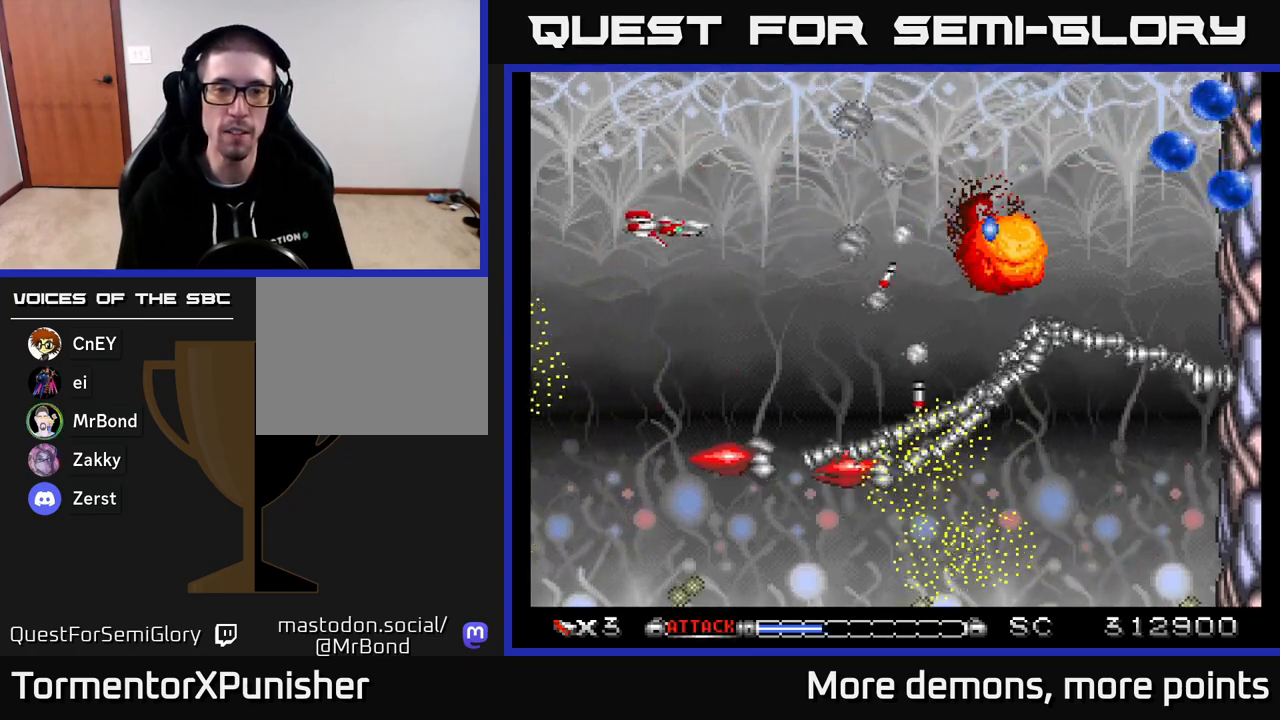
{"buttons": ["A", "DPAD_UP", "DPAD_LEFT"], "right_stick": "center", "events": [[150, "DPAD_LEFT", "down"], [367, "DPAD_DOWN", "up"], [450, "DPAD_UP", "down"]]}
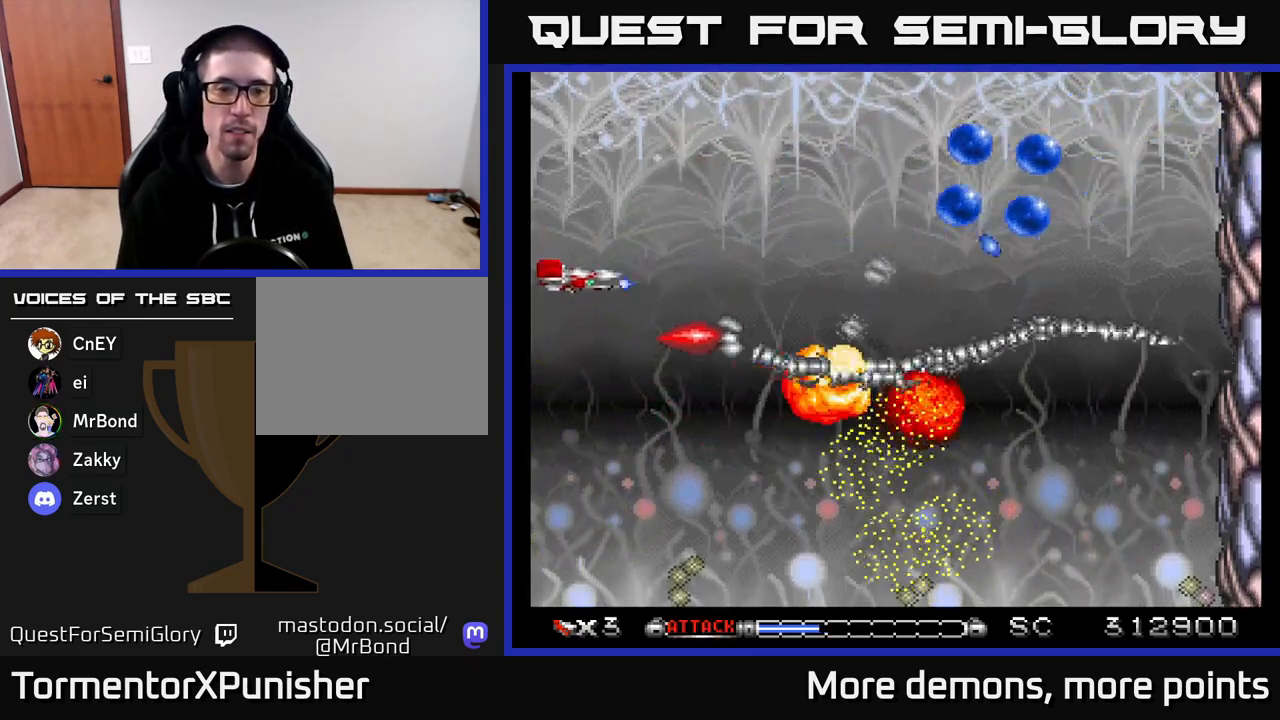
{"buttons": ["A", "DPAD_RIGHT"], "right_stick": "center", "events": [[33, "DPAD_LEFT", "up"], [250, "DPAD_UP", "up"], [433, "DPAD_RIGHT", "down"]]}
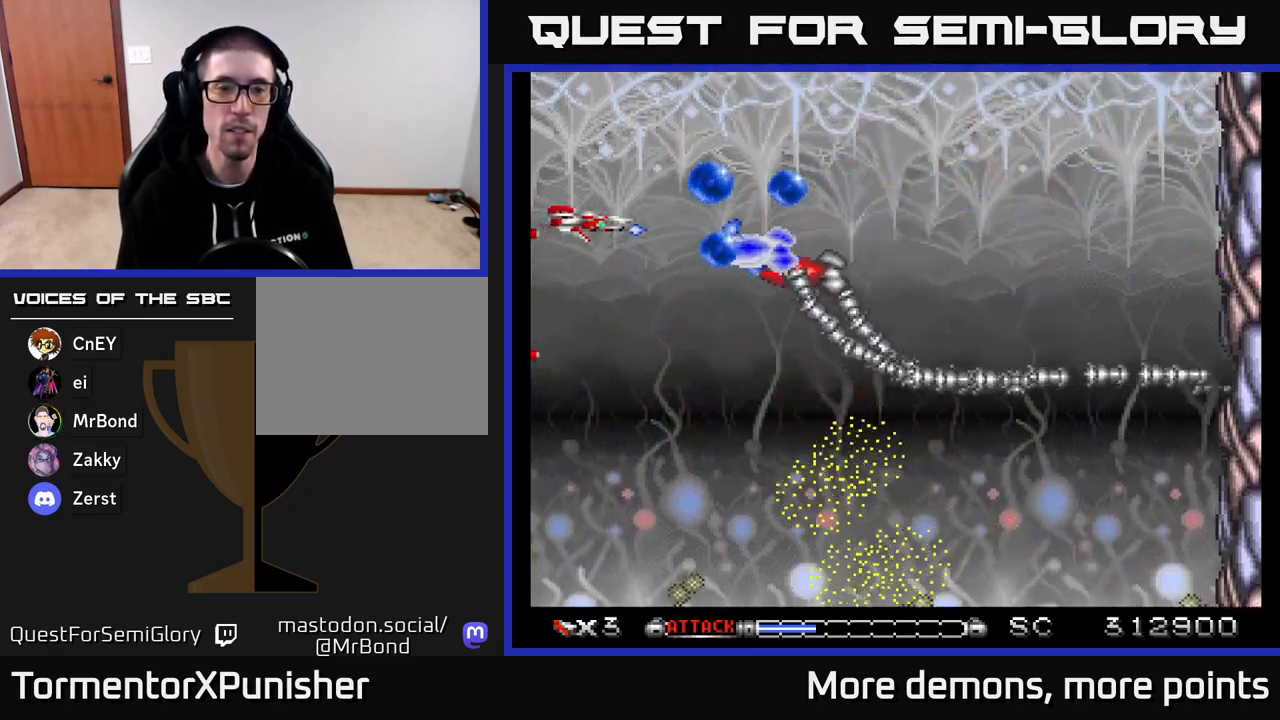
{"buttons": ["A", "DPAD_UP", "DPAD_LEFT"], "right_stick": "center", "events": [[200, "DPAD_RIGHT", "up"], [267, "DPAD_LEFT", "down"], [350, "DPAD_UP", "down"]]}
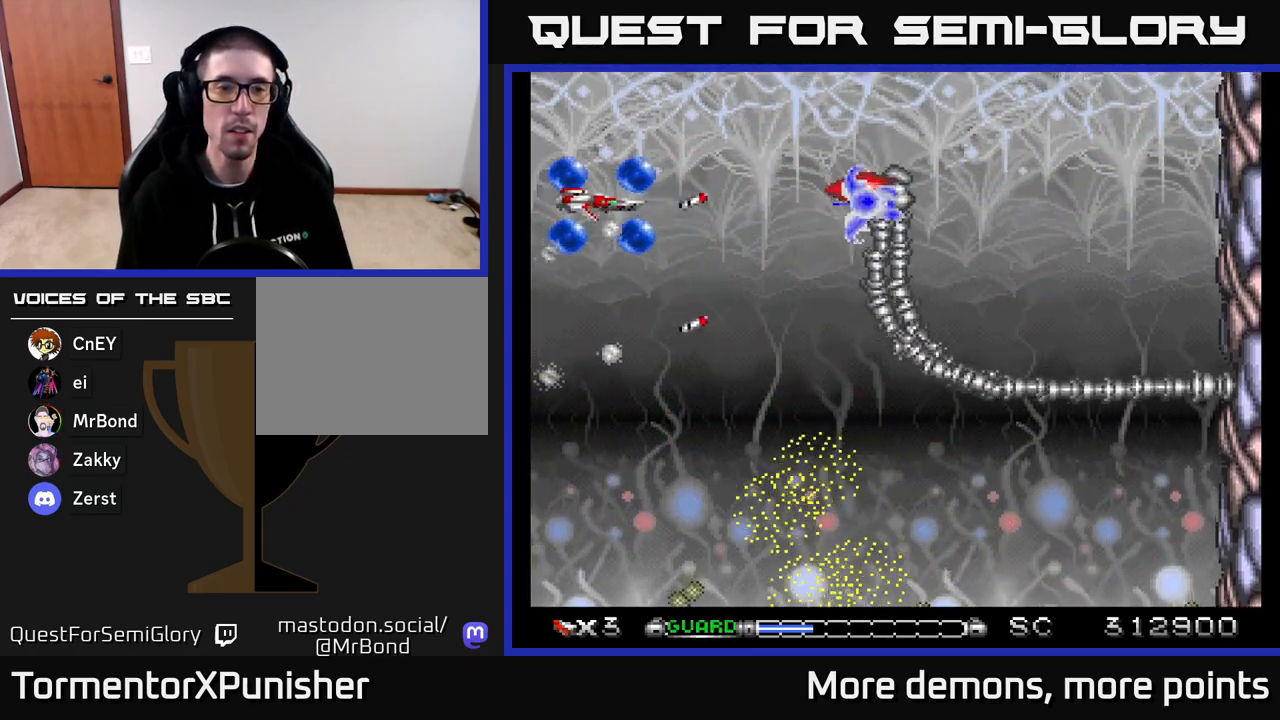
{"buttons": ["A", "DPAD_DOWN", "DPAD_RIGHT"], "right_stick": "center", "events": [[17, "DPAD_UP", "up"], [17, "R2", "down"], [117, "R2", "up"], [167, "DPAD_DOWN", "down"], [167, "DPAD_LEFT", "up"], [183, "DPAD_RIGHT", "down"]]}
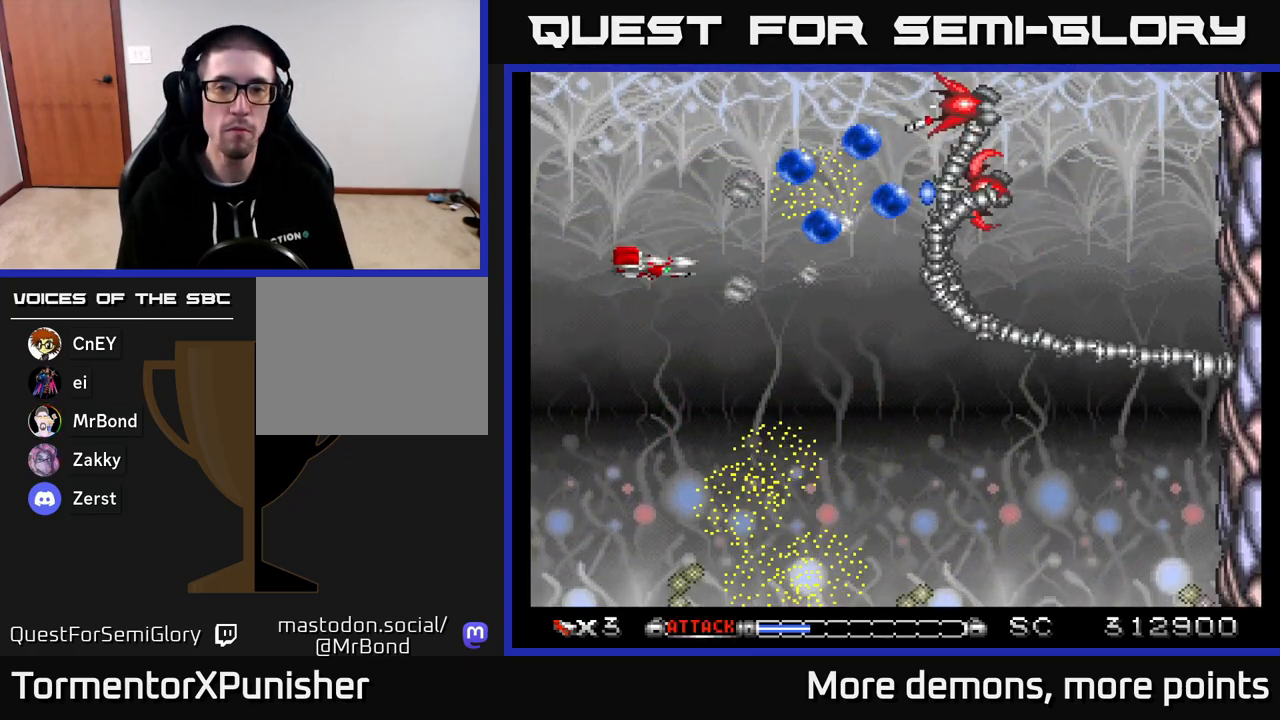
{"buttons": ["A", "DPAD_DOWN"], "right_stick": "center", "events": [[133, "DPAD_RIGHT", "up"], [267, "DPAD_DOWN", "up"], [350, "DPAD_LEFT", "down"], [433, "DPAD_DOWN", "down"], [483, "DPAD_LEFT", "up"]]}
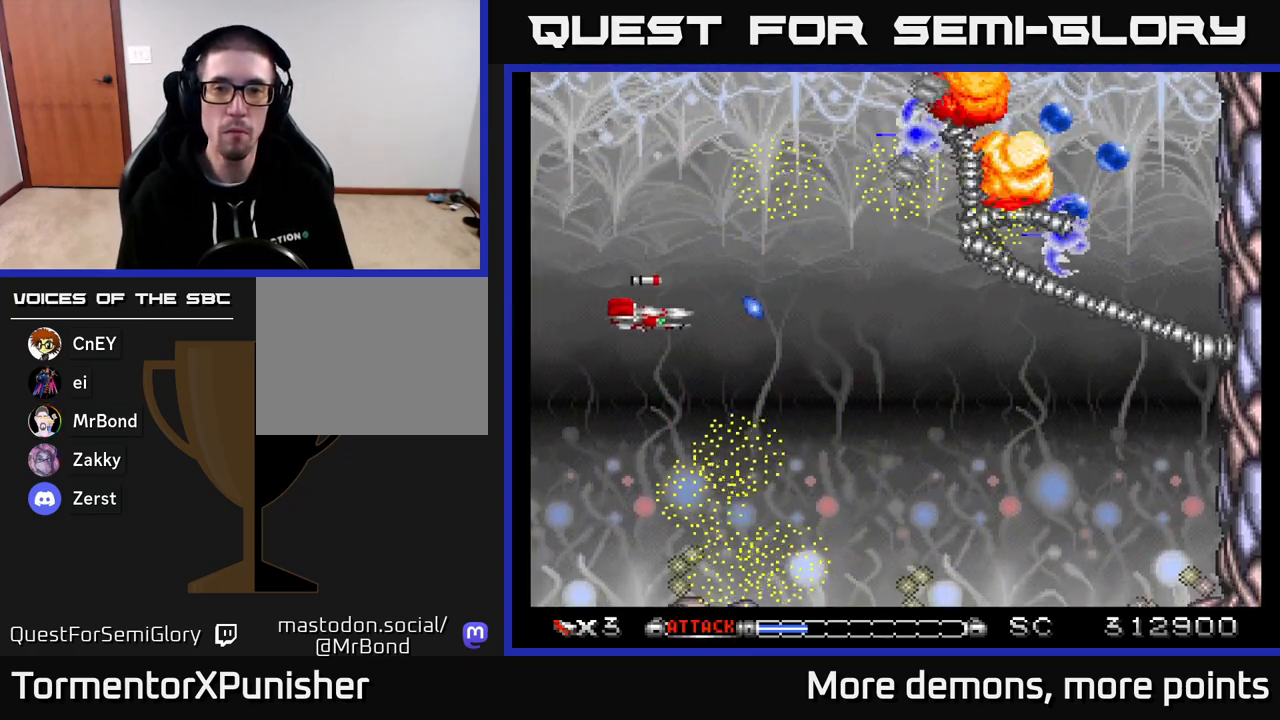
{"buttons": ["A"], "right_stick": "center", "events": [[83, "DPAD_DOWN", "up"], [133, "DPAD_UP", "down"], [217, "DPAD_UP", "up"], [267, "DPAD_RIGHT", "down"], [317, "DPAD_DOWN", "down"], [417, "DPAD_DOWN", "up"], [417, "DPAD_RIGHT", "up"]]}
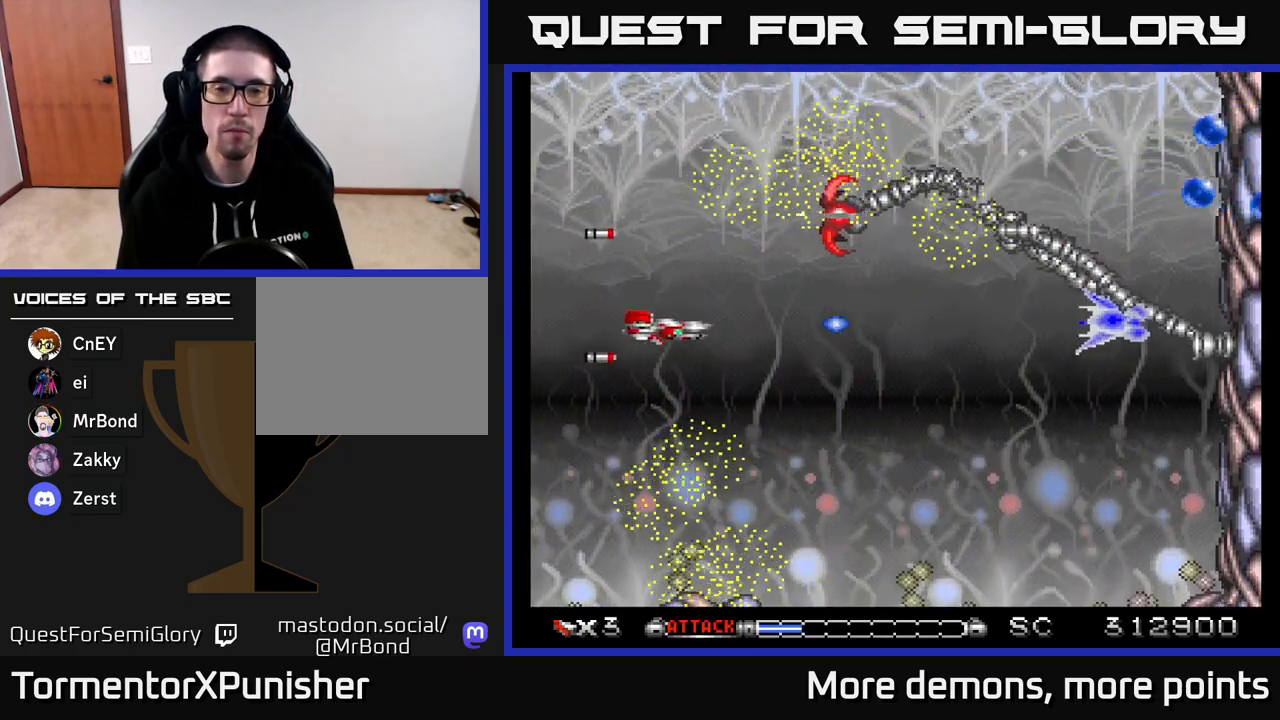
{"buttons": ["A", "DPAD_DOWN", "DPAD_RIGHT"], "right_stick": "center", "events": [[17, "DPAD_LEFT", "down"], [200, "DPAD_LEFT", "up"], [417, "DPAD_DOWN", "down"], [500, "DPAD_RIGHT", "down"]]}
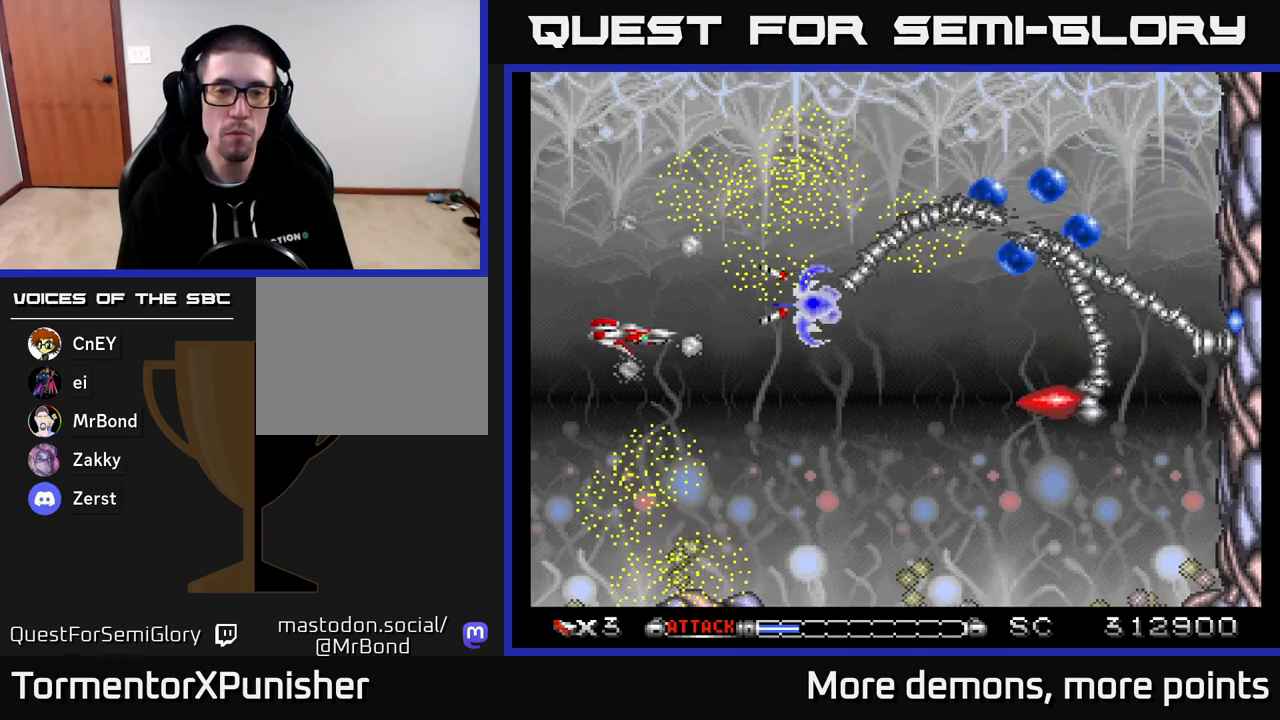
{"buttons": ["A", "DPAD_DOWN", "DPAD_RIGHT"], "right_stick": "center", "events": [[50, "DPAD_RIGHT", "up"], [100, "DPAD_DOWN", "up"], [183, "DPAD_DOWN", "down"], [250, "DPAD_RIGHT", "down"]]}
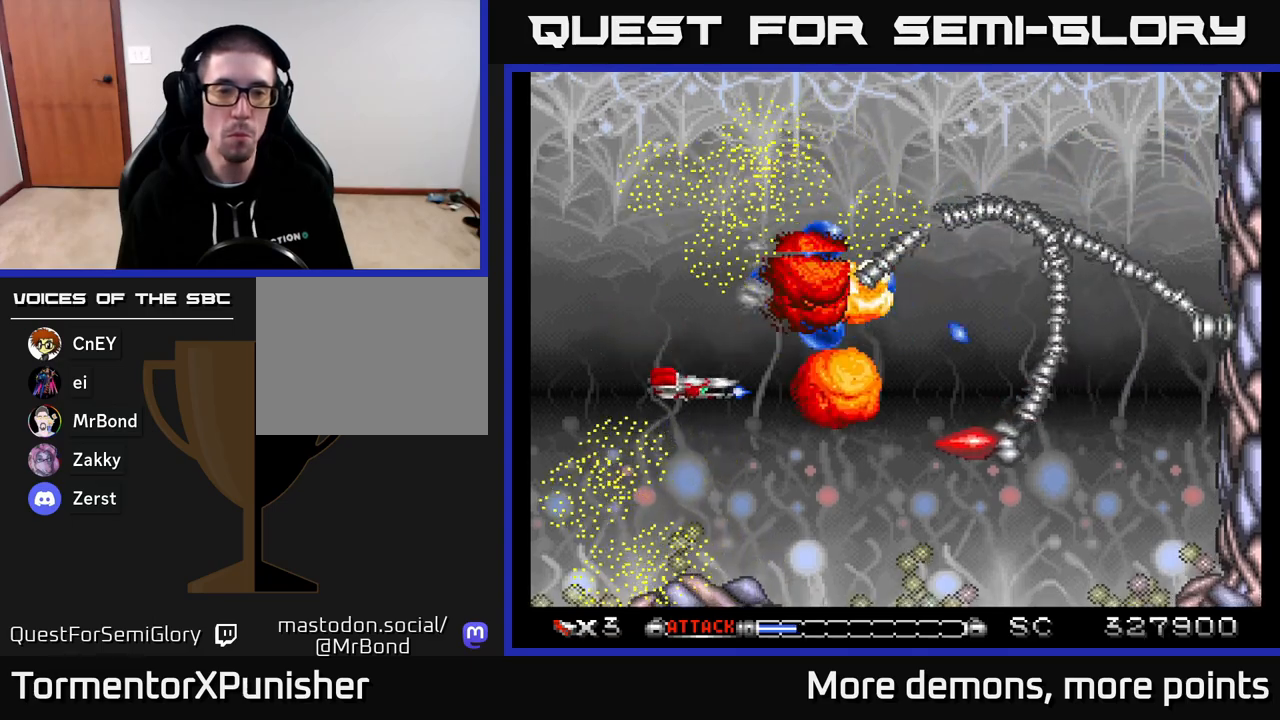
{"buttons": ["A", "DPAD_LEFT"], "right_stick": "center", "events": [[117, "DPAD_RIGHT", "up"], [167, "DPAD_DOWN", "up"], [267, "DPAD_DOWN", "down"], [350, "DPAD_DOWN", "up"], [383, "DPAD_LEFT", "down"]]}
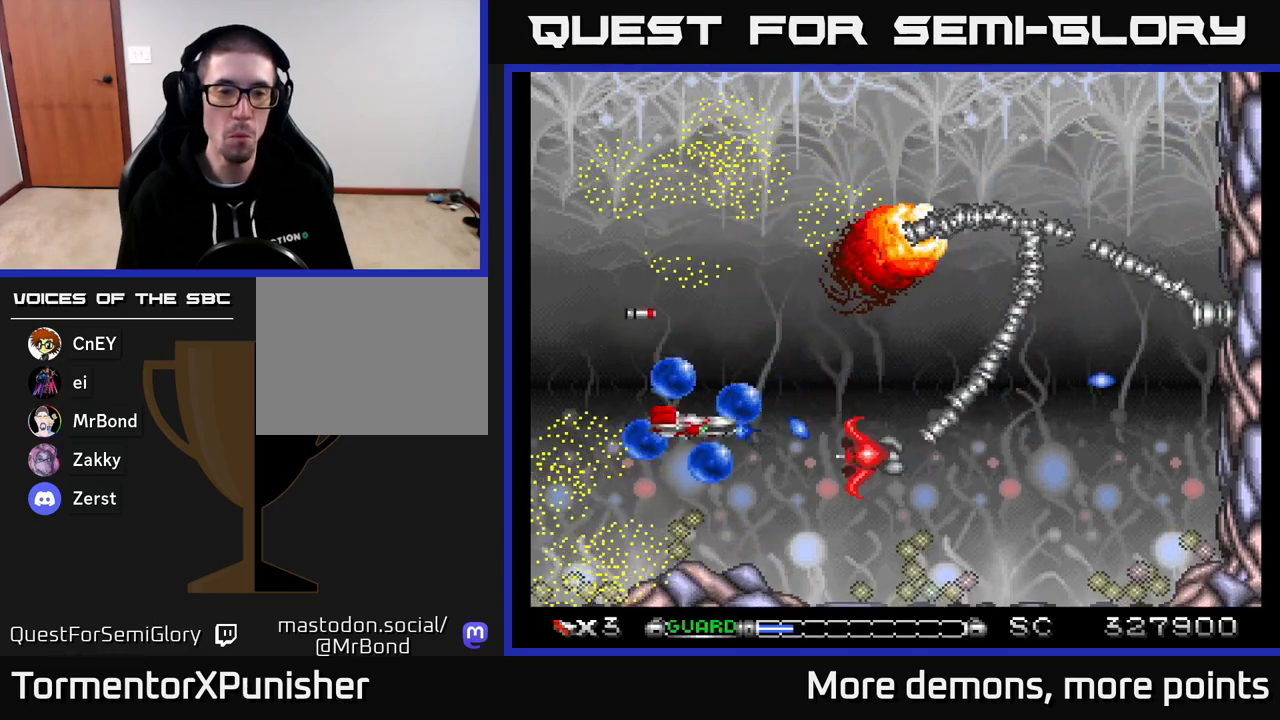
{"buttons": ["A", "DPAD_RIGHT"], "right_stick": "center", "events": [[83, "R2", "down"], [150, "DPAD_UP", "down"], [167, "DPAD_LEFT", "up"], [183, "R2", "up"], [367, "DPAD_UP", "up"], [417, "DPAD_RIGHT", "down"]]}
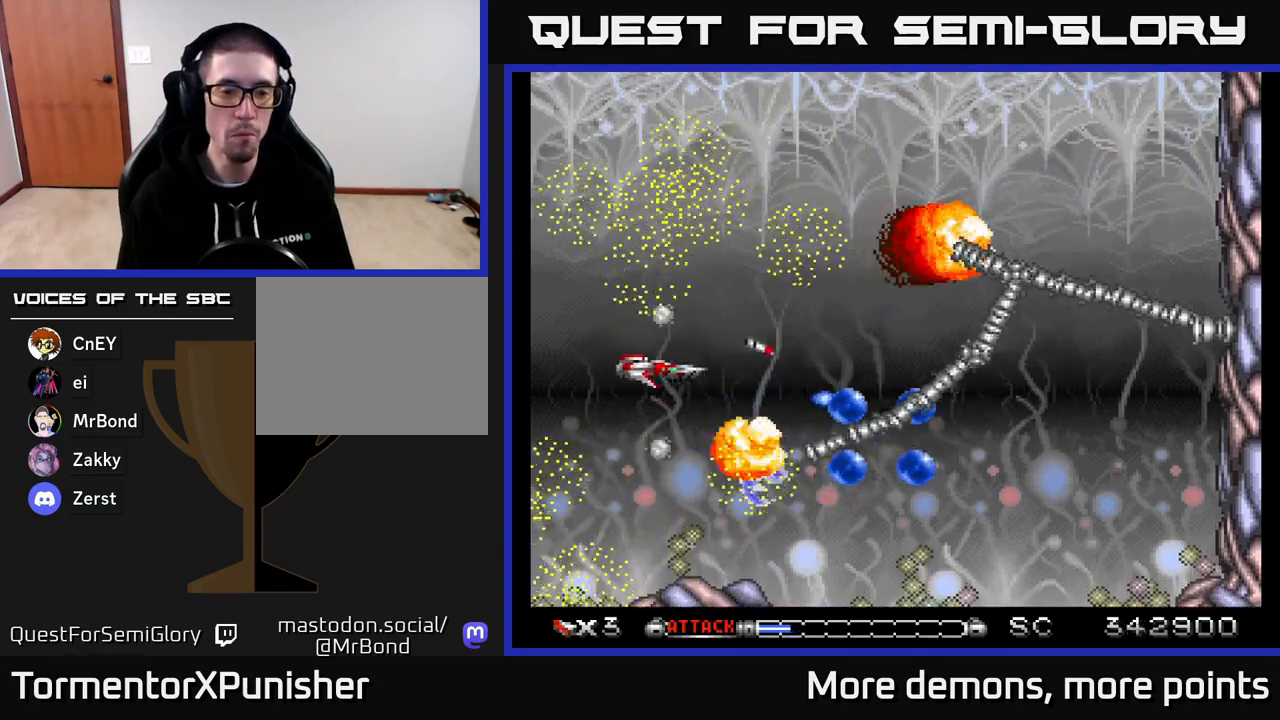
{"buttons": ["A", "DPAD_DOWN"], "right_stick": "center", "events": [[17, "DPAD_UP", "down"], [183, "DPAD_RIGHT", "up"], [350, "DPAD_RIGHT", "down"], [350, "DPAD_UP", "up"], [417, "DPAD_DOWN", "down"], [467, "DPAD_RIGHT", "up"]]}
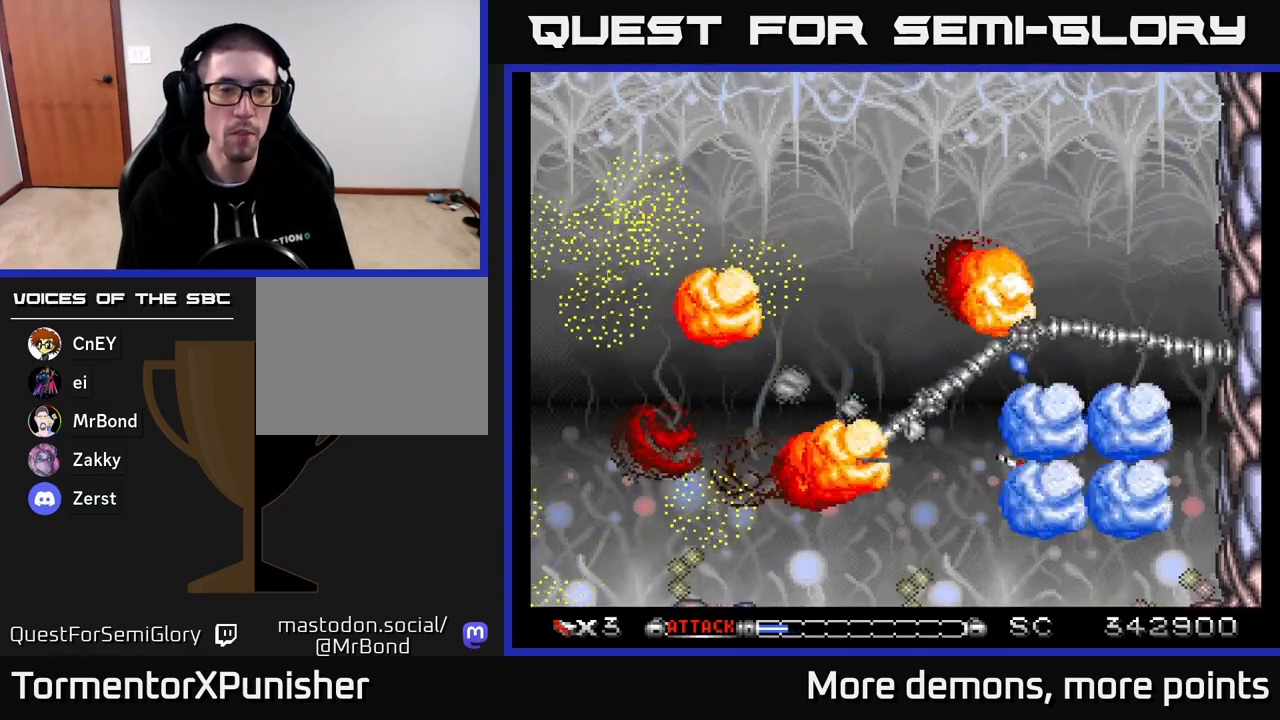
{"buttons": ["A"], "right_stick": "center", "events": [[217, "DPAD_DOWN", "up"]]}
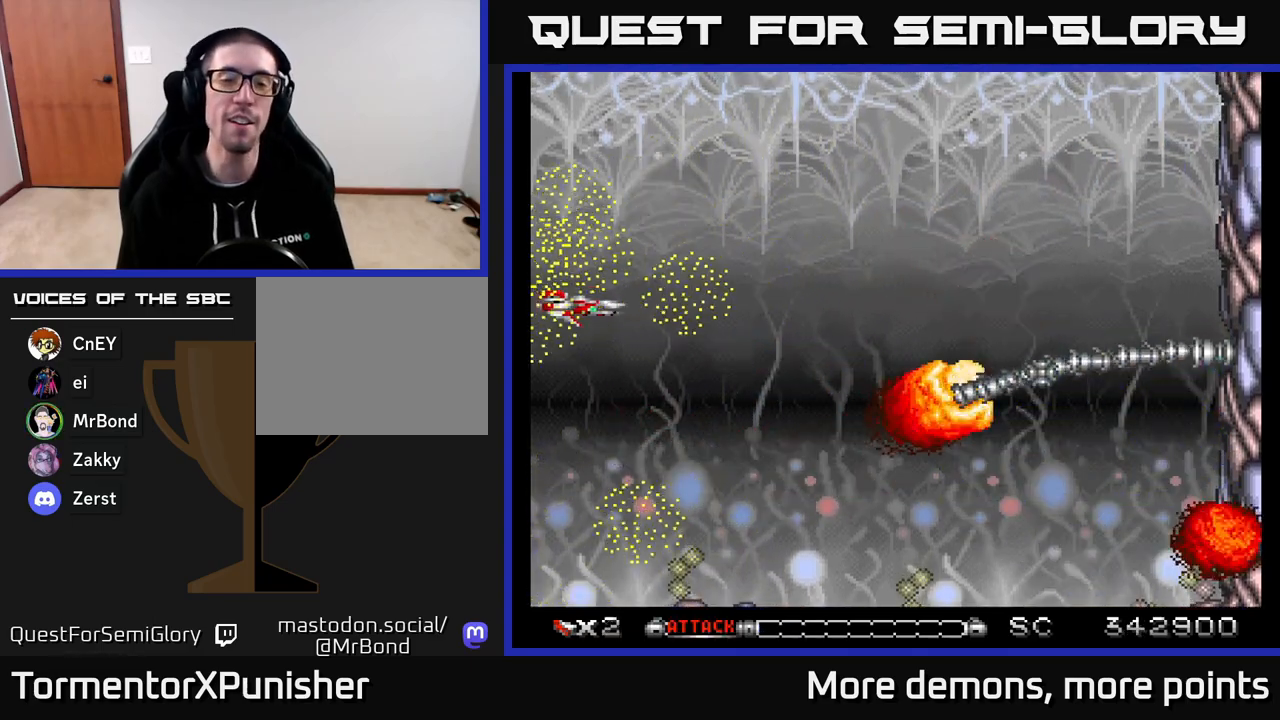
{"buttons": ["A"], "right_stick": "center", "events": []}
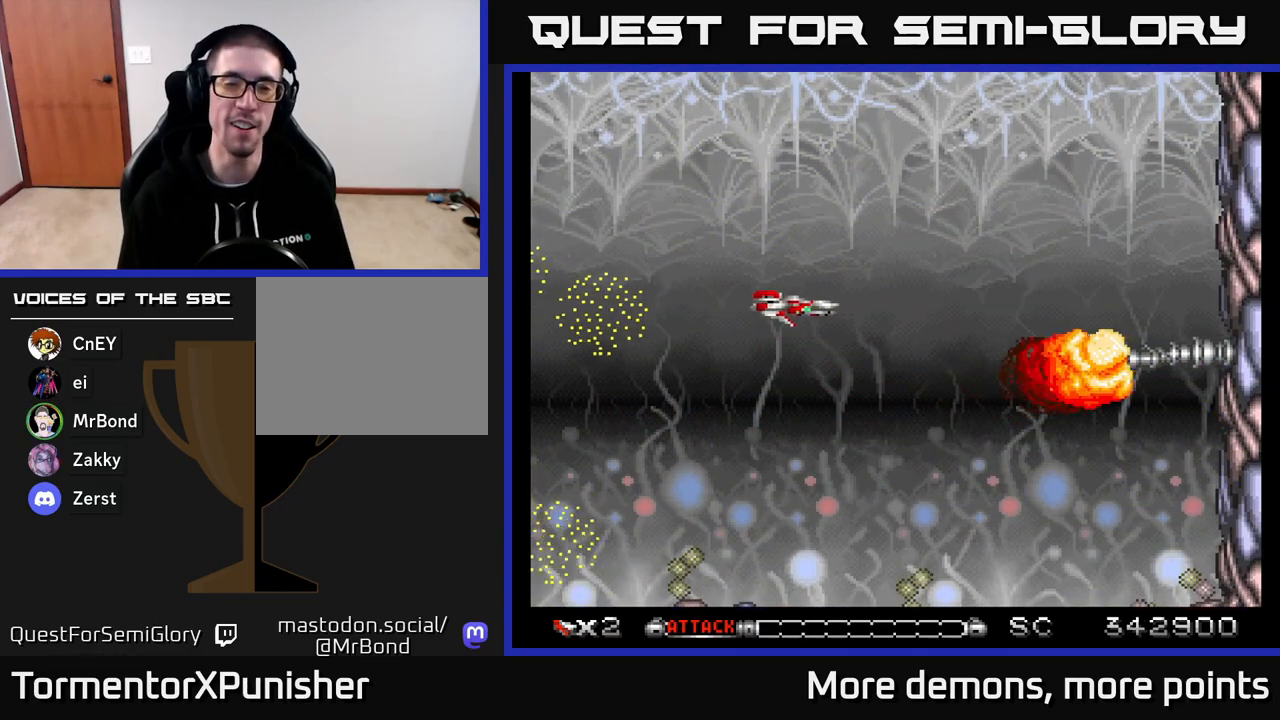
{"buttons": ["A", "DPAD_DOWN", "DPAD_RIGHT"], "right_stick": "center", "events": [[483, "DPAD_DOWN", "down"], [483, "DPAD_RIGHT", "down"]]}
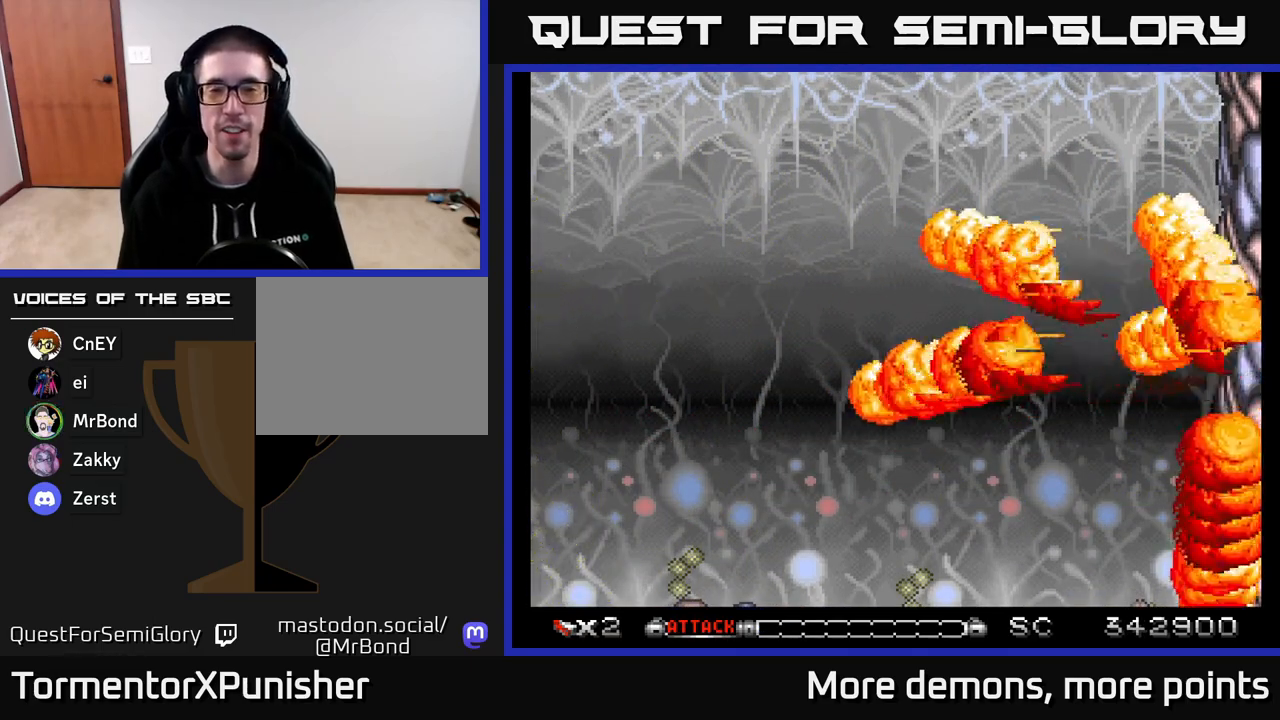
{"buttons": ["A"], "right_stick": "center", "events": [[117, "DPAD_RIGHT", "up"], [217, "DPAD_DOWN", "up"]]}
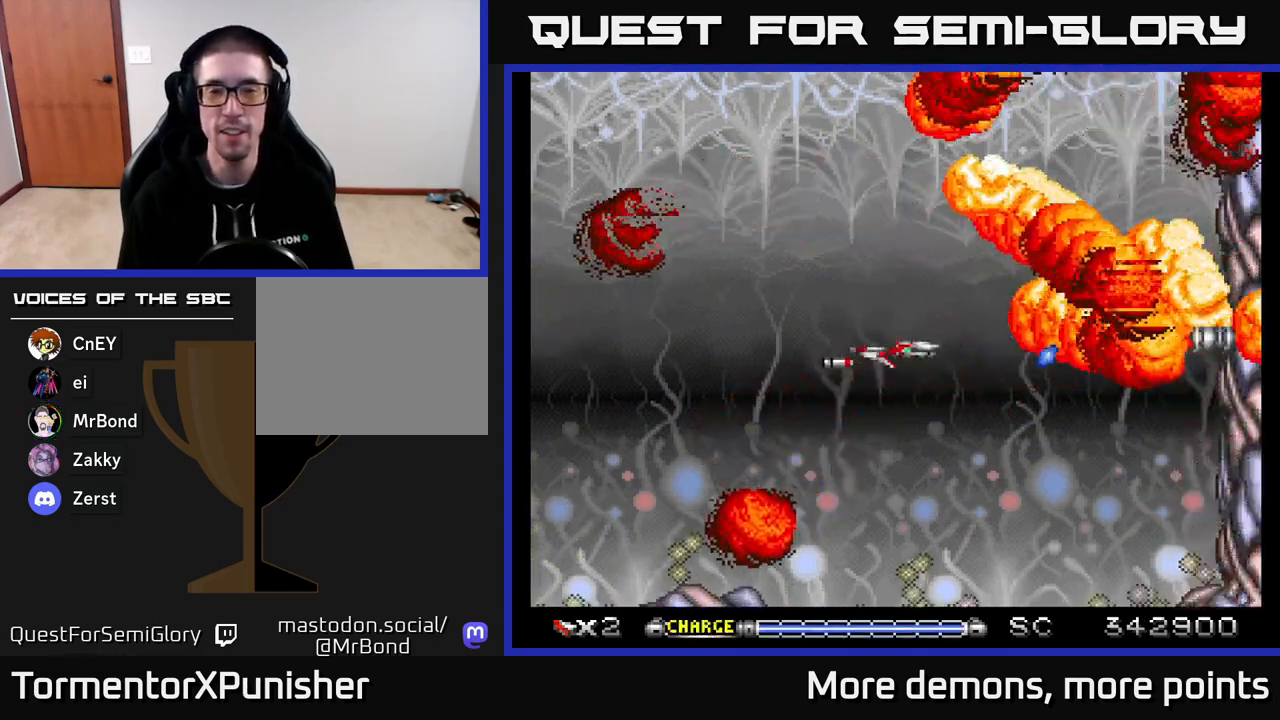
{"buttons": ["A"], "right_stick": "center", "events": [[217, "DPAD_LEFT", "down"], [417, "DPAD_LEFT", "up"]]}
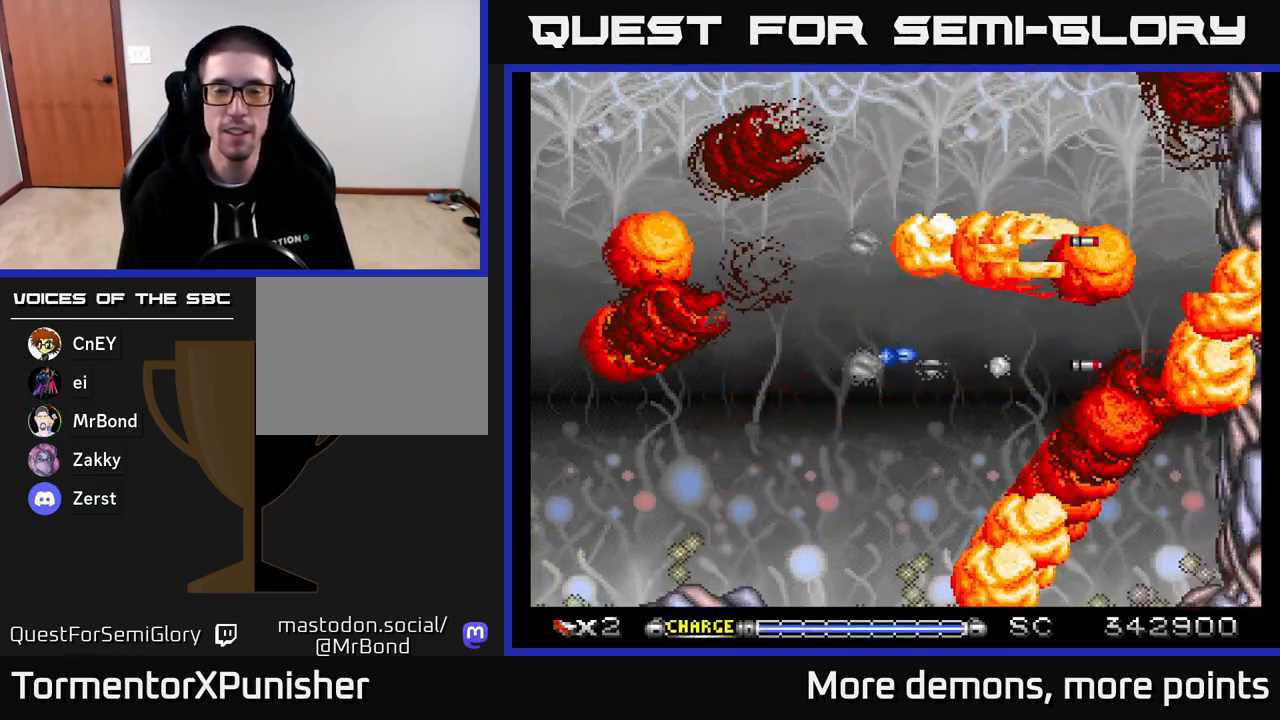
{"buttons": [], "right_stick": "center", "events": [[33, "A", "up"]]}
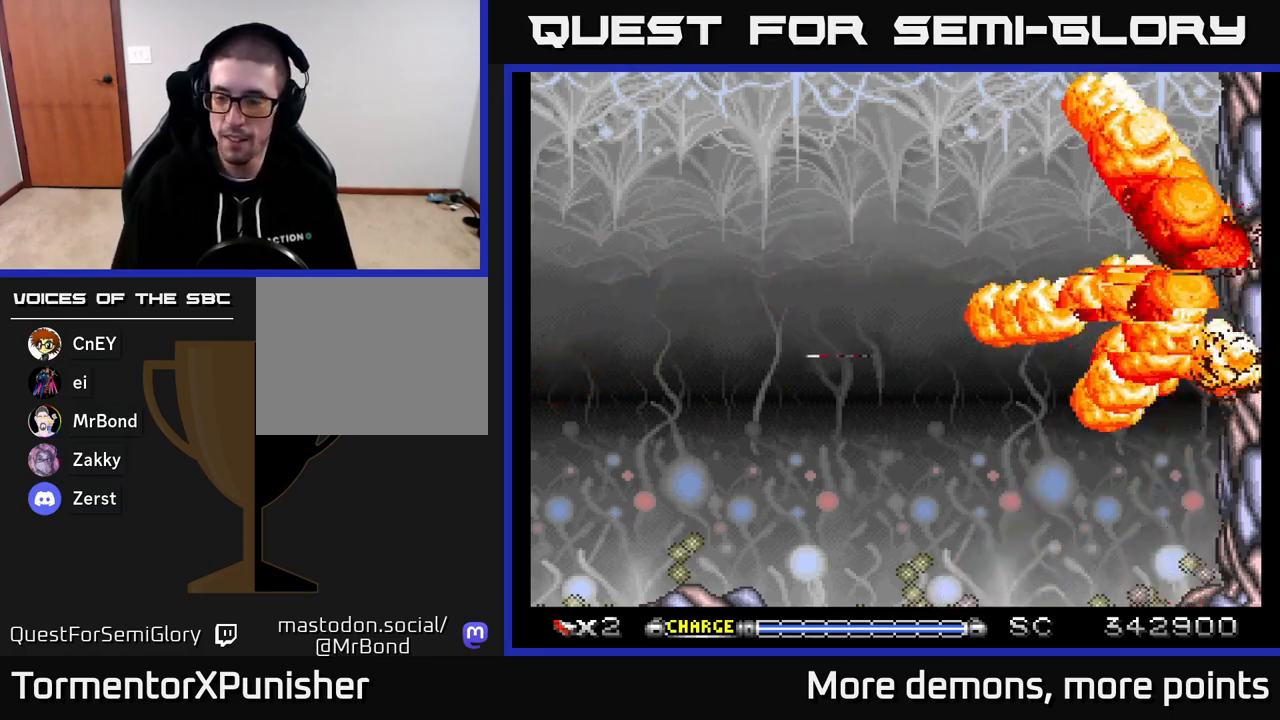
{"buttons": [], "right_stick": "center", "events": []}
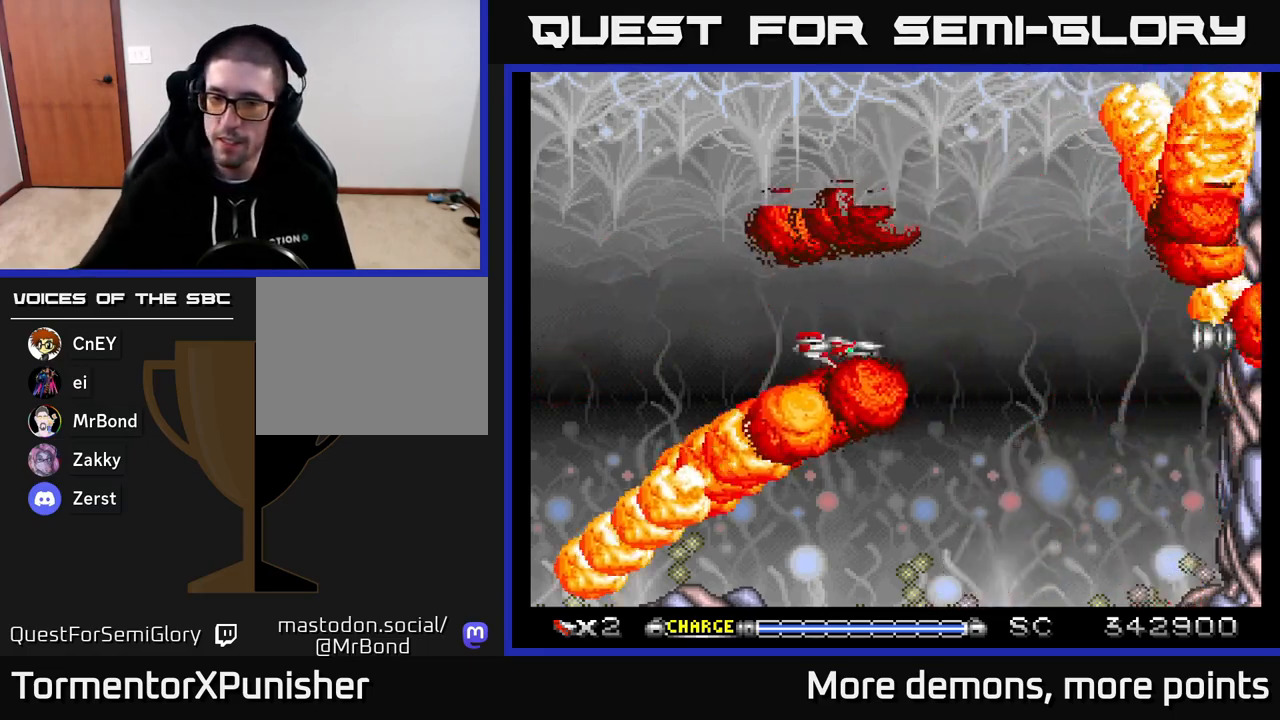
{"buttons": [], "right_stick": "center", "events": []}
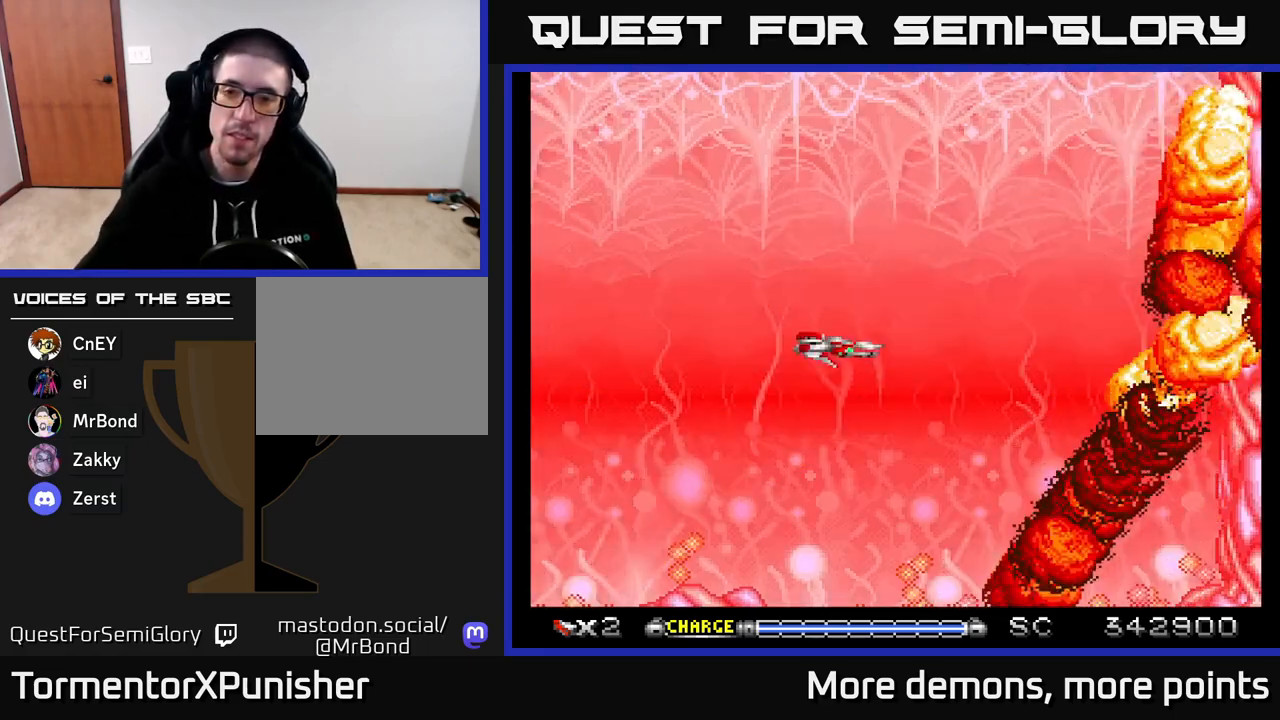
{"buttons": [], "right_stick": "center", "events": []}
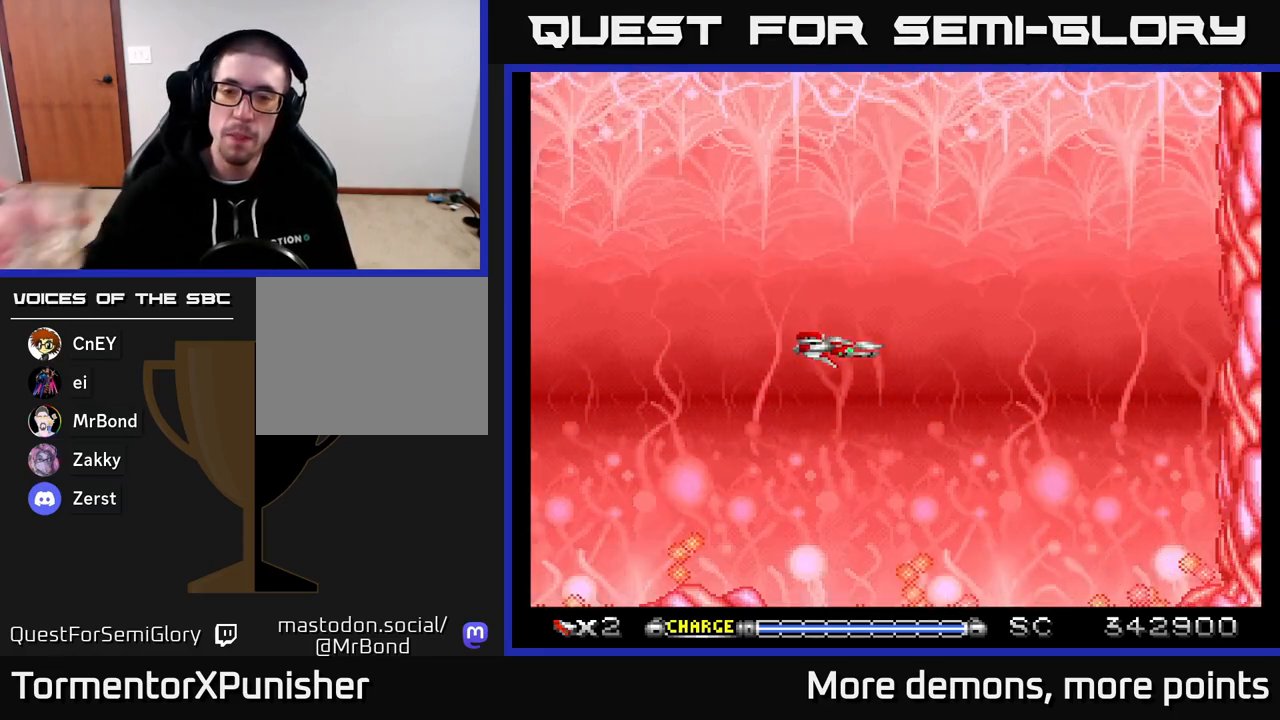
{"buttons": [], "right_stick": "center", "events": [[333, "DPAD_LEFT", "down"], [367, "DPAD_UP", "down"], [450, "DPAD_UP", "up"], [500, "DPAD_LEFT", "up"]]}